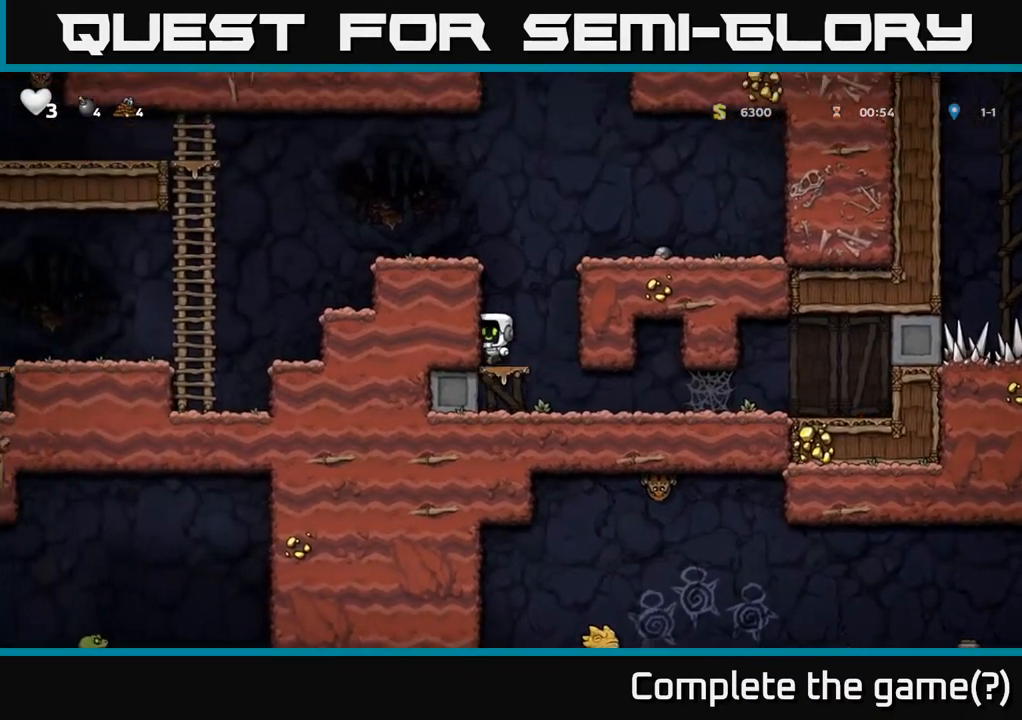
Gameplay with a controller (Xbox layout); each line is a JSON object with the inputs held at the frame after it. "events" lists button and stick changes between this image and that frame as [ms after this image, input, new state], when the widget could be followed in between.
{"buttons": ["A", "DPAD_RIGHT"], "left_stick": "center", "right_stick": "center", "events": [[33, "A", "up"], [33, "DPAD_LEFT", "up"], [333, "A", "down"], [350, "DPAD_RIGHT", "down"]]}
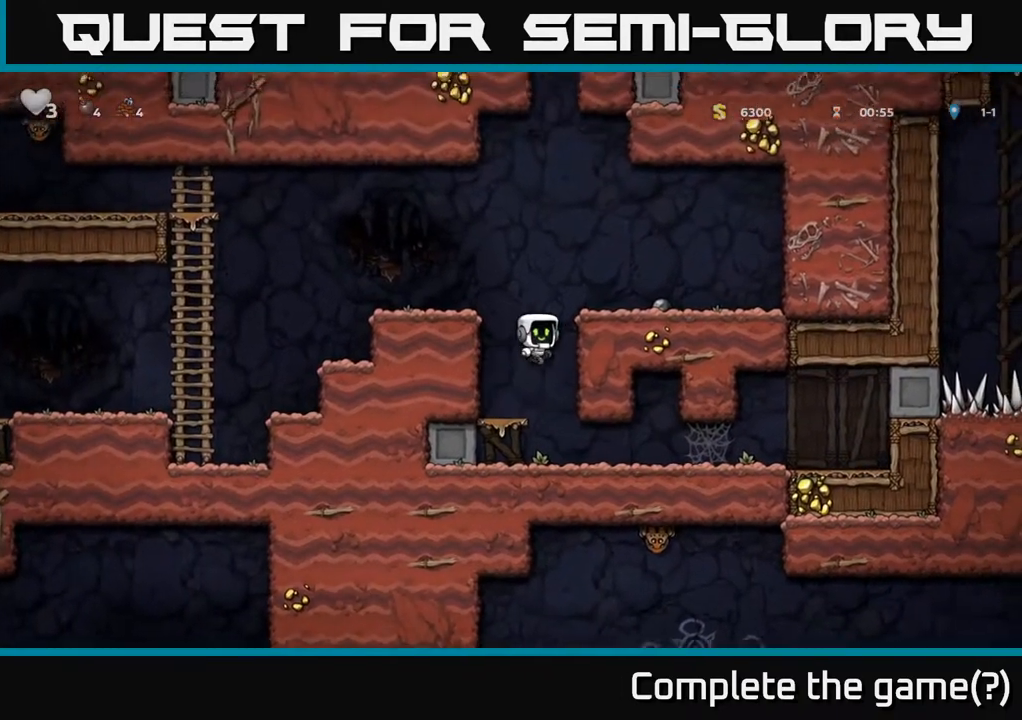
{"buttons": ["DPAD_RIGHT"], "left_stick": "center", "right_stick": "center", "events": [[17, "A", "up"], [250, "A", "down"], [383, "A", "up"]]}
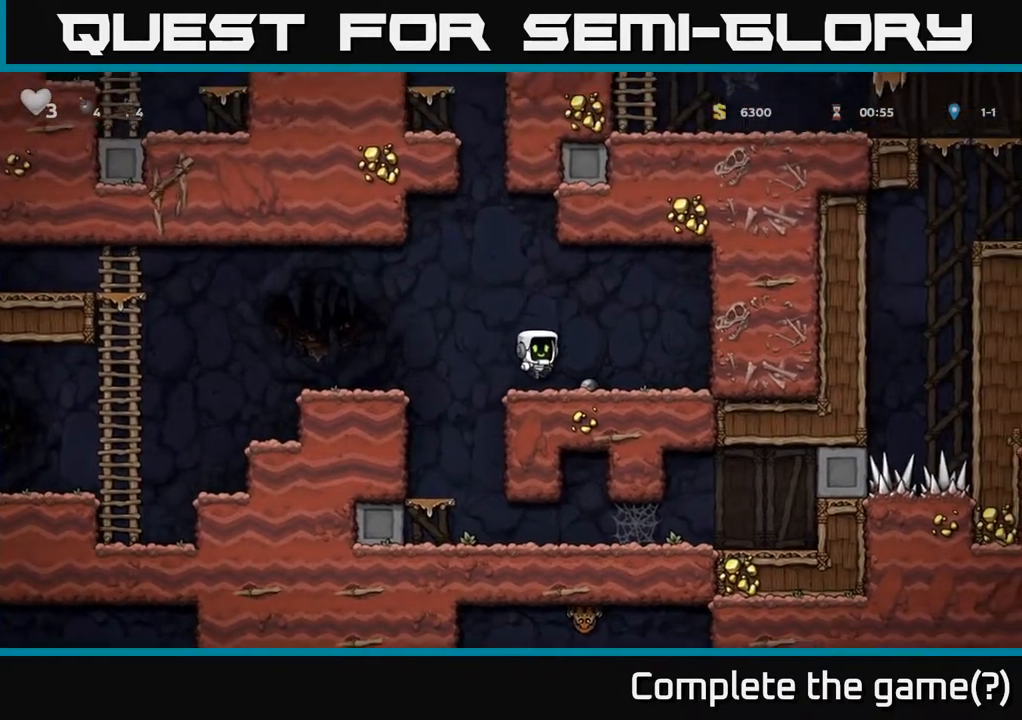
{"buttons": ["DPAD_LEFT"], "left_stick": "center", "right_stick": "center", "events": [[150, "DPAD_DOWN", "down"], [167, "DPAD_RIGHT", "up"], [250, "X", "down"], [367, "X", "up"], [417, "DPAD_LEFT", "down"], [467, "DPAD_DOWN", "up"]]}
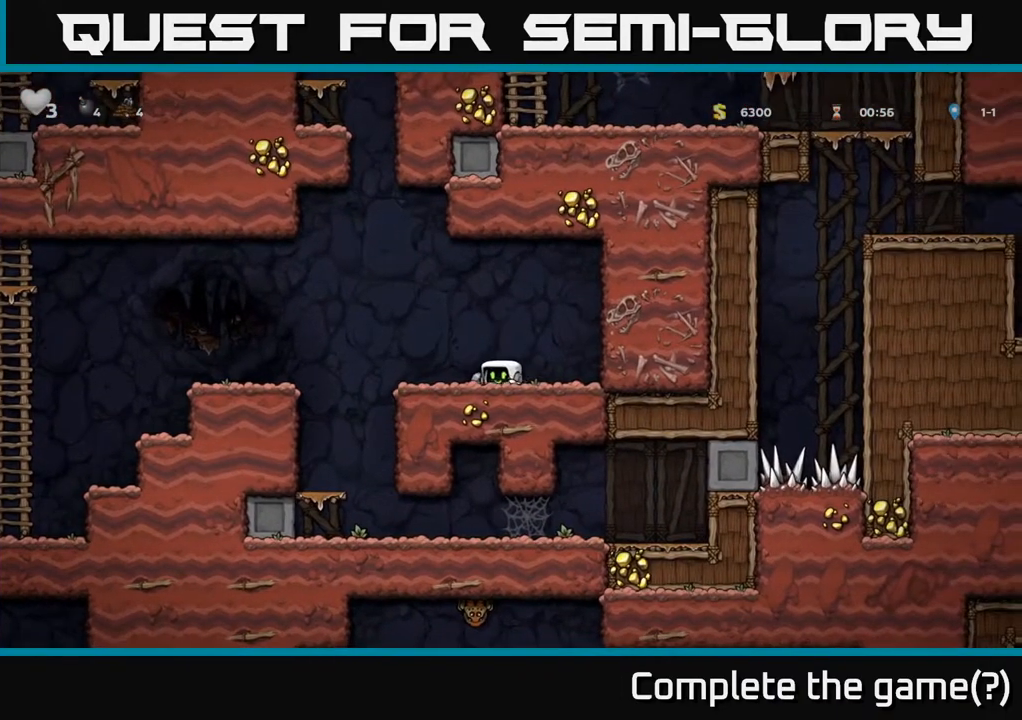
{"buttons": ["DPAD_LEFT"], "left_stick": "center", "right_stick": "center", "events": [[100, "DPAD_DOWN", "down"], [117, "DPAD_LEFT", "up"], [150, "DPAD_RIGHT", "down"], [183, "X", "down"], [267, "DPAD_RIGHT", "up"], [267, "X", "up"], [450, "DPAD_DOWN", "up"], [467, "DPAD_LEFT", "down"]]}
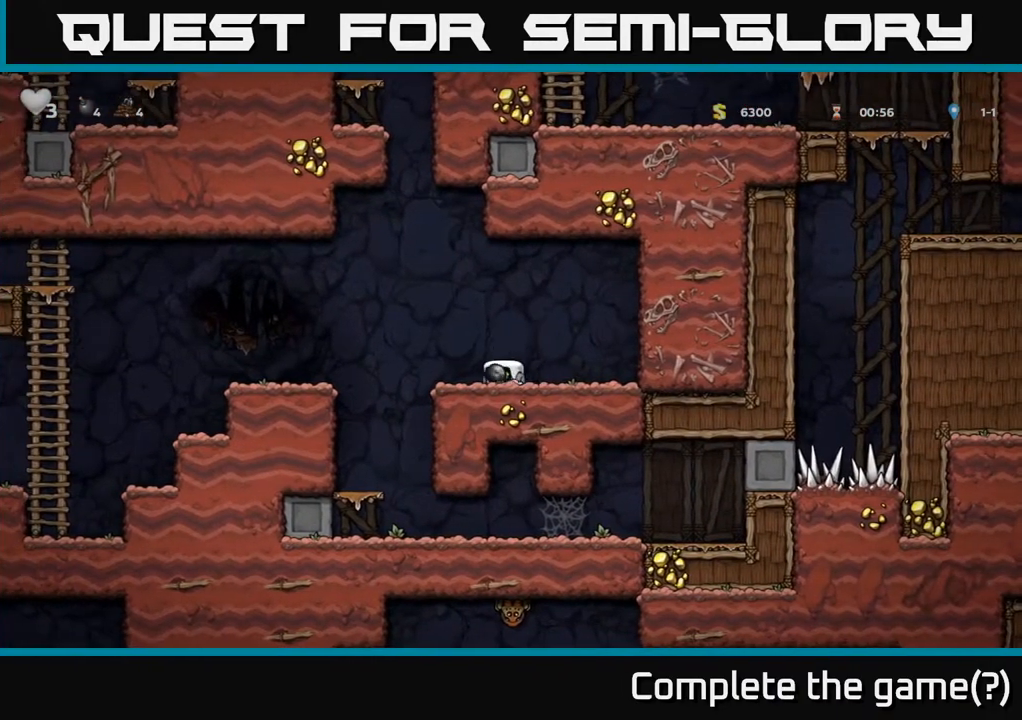
{"buttons": ["DPAD_LEFT"], "left_stick": "center", "right_stick": "center", "events": [[50, "A", "down"], [267, "A", "up"]]}
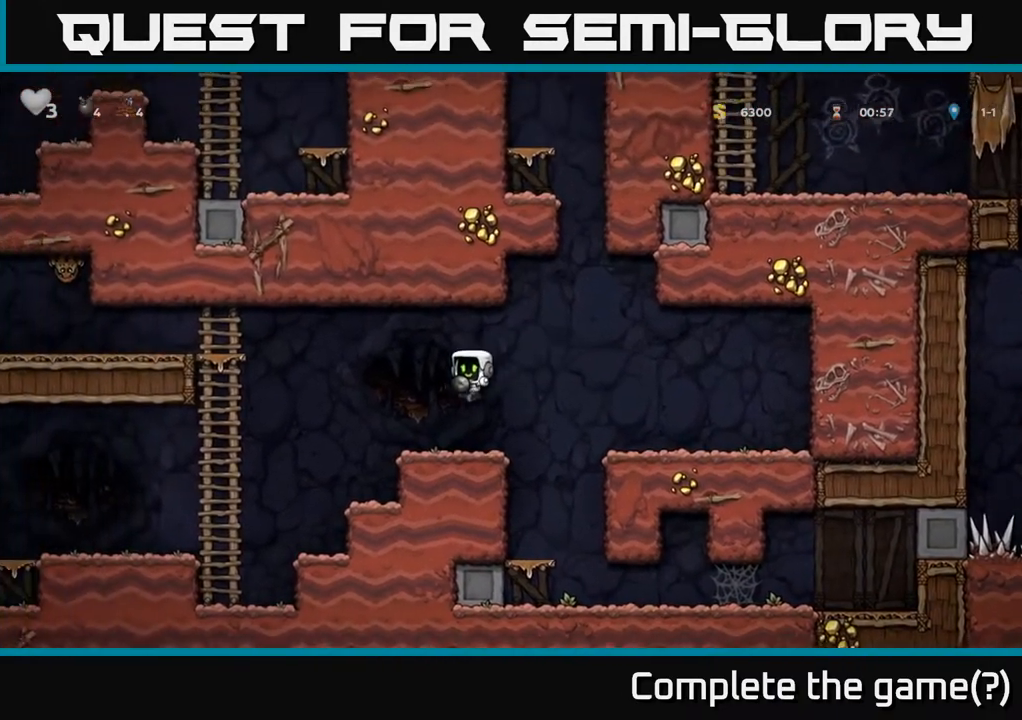
{"buttons": ["DPAD_UP"], "left_stick": "center", "right_stick": "center", "events": [[117, "A", "down"], [417, "A", "up"], [467, "DPAD_UP", "down"], [483, "DPAD_LEFT", "up"]]}
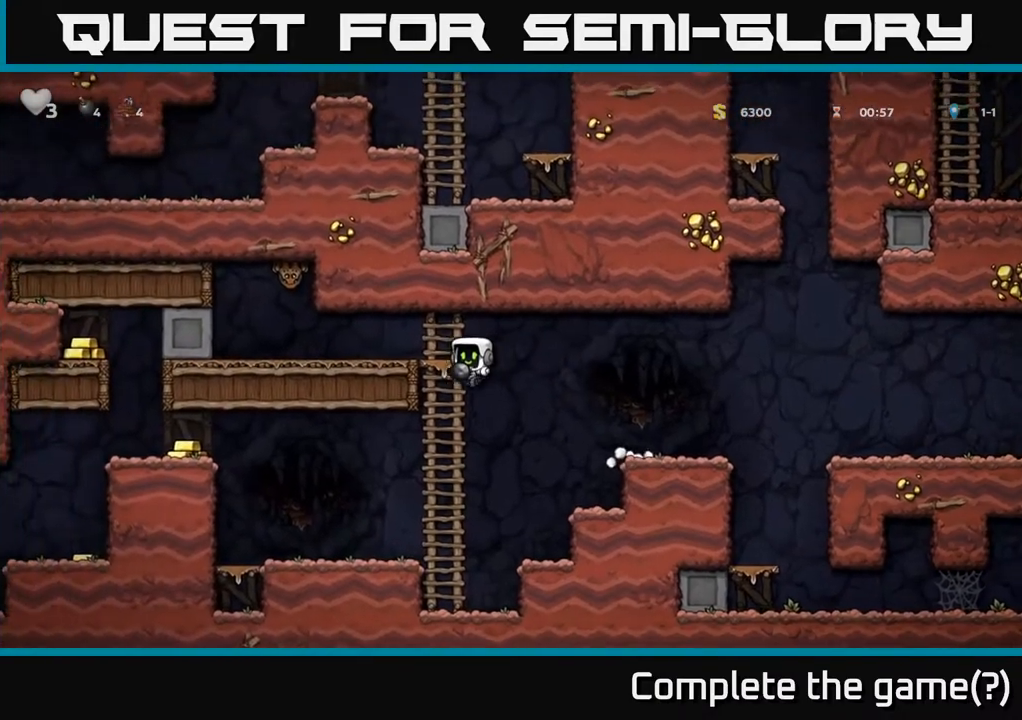
{"buttons": [], "left_stick": "center", "right_stick": "center", "events": [[117, "A", "down"], [117, "DPAD_LEFT", "down"], [167, "DPAD_UP", "up"], [300, "A", "up"], [333, "DPAD_LEFT", "up"]]}
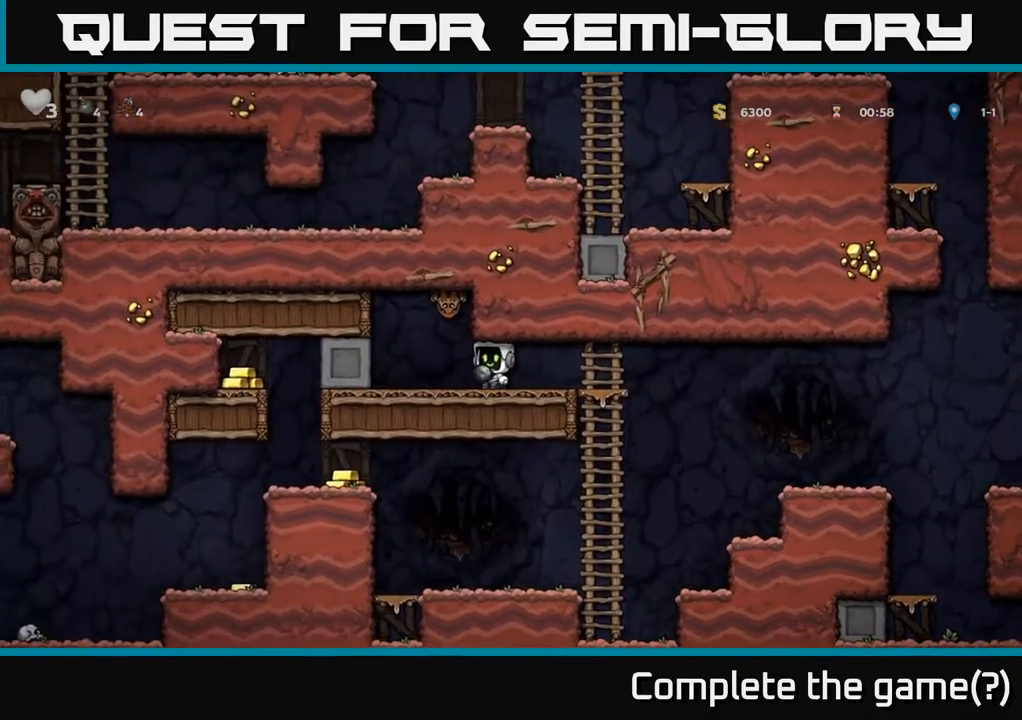
{"buttons": [], "left_stick": "center", "right_stick": "center", "events": [[83, "DPAD_LEFT", "down"], [400, "DPAD_LEFT", "up"]]}
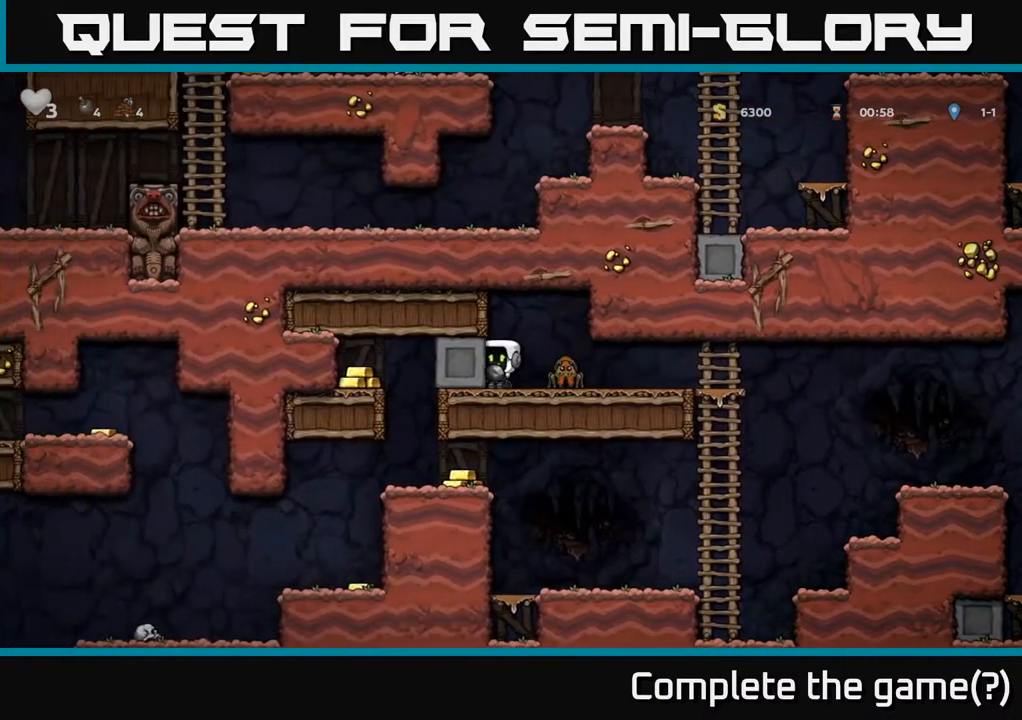
{"buttons": [], "left_stick": "center", "right_stick": "center", "events": [[33, "DPAD_RIGHT", "down"], [67, "DPAD_RIGHT", "up"], [100, "X", "down"], [183, "X", "up"]]}
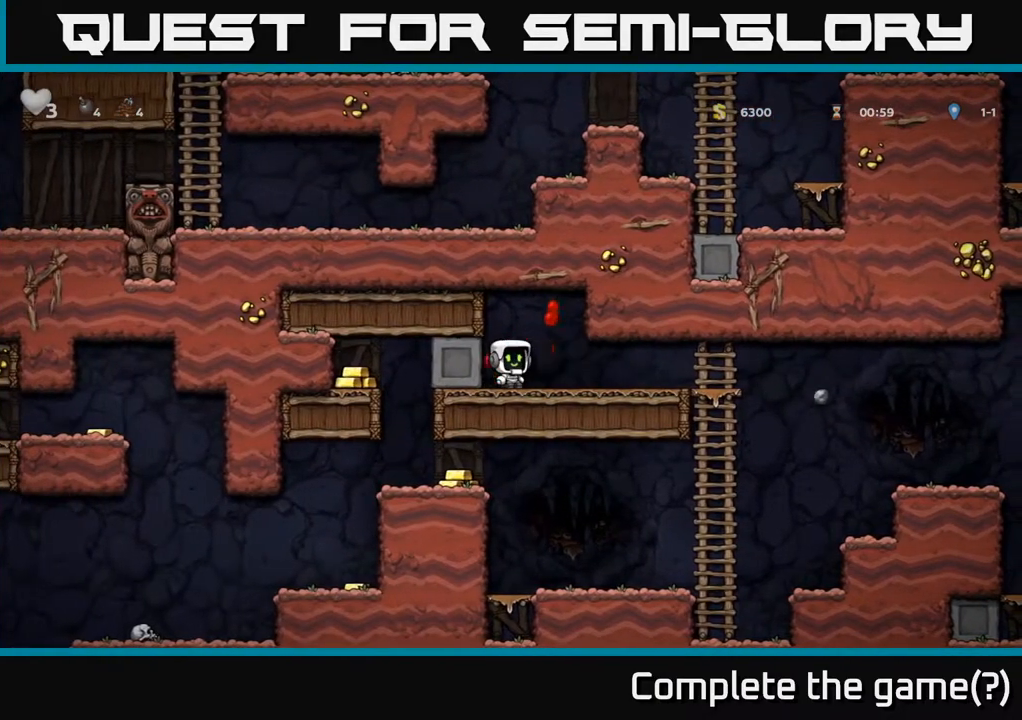
{"buttons": ["DPAD_LEFT"], "left_stick": "center", "right_stick": "center", "events": [[167, "DPAD_LEFT", "down"]]}
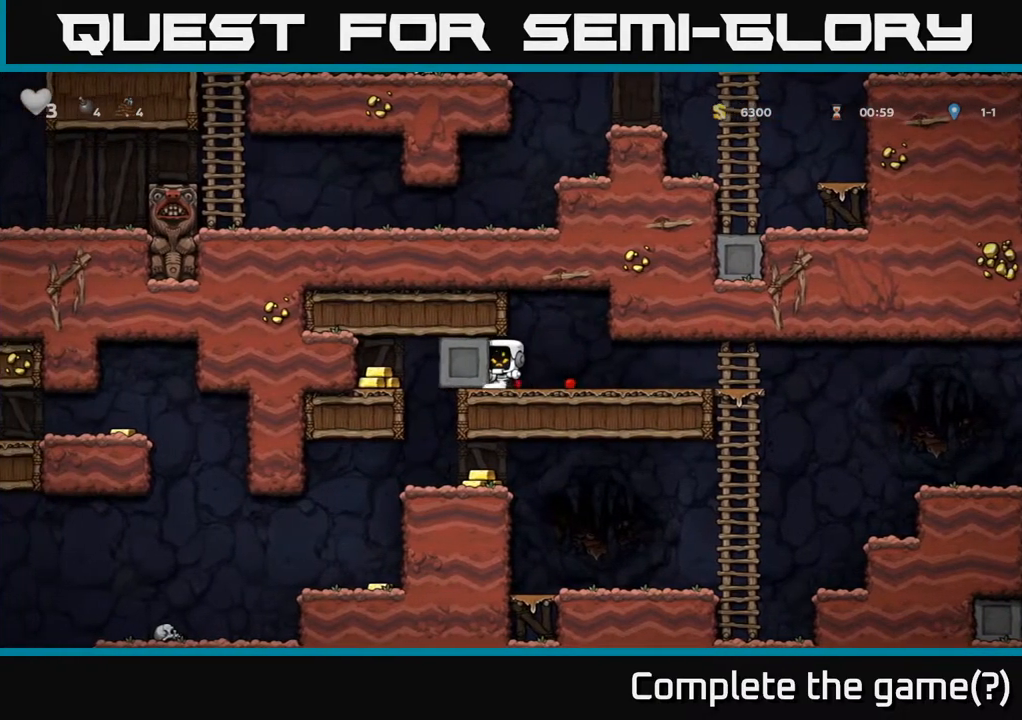
{"buttons": ["DPAD_LEFT"], "left_stick": "center", "right_stick": "center", "events": []}
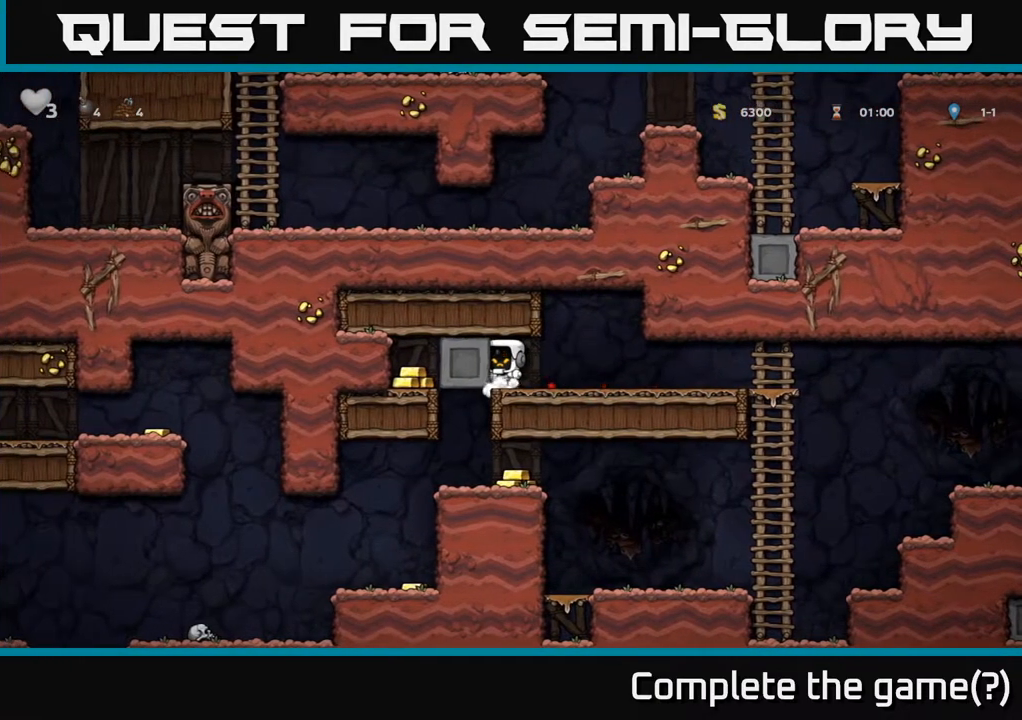
{"buttons": [], "left_stick": "center", "right_stick": "center", "events": [[500, "DPAD_LEFT", "up"]]}
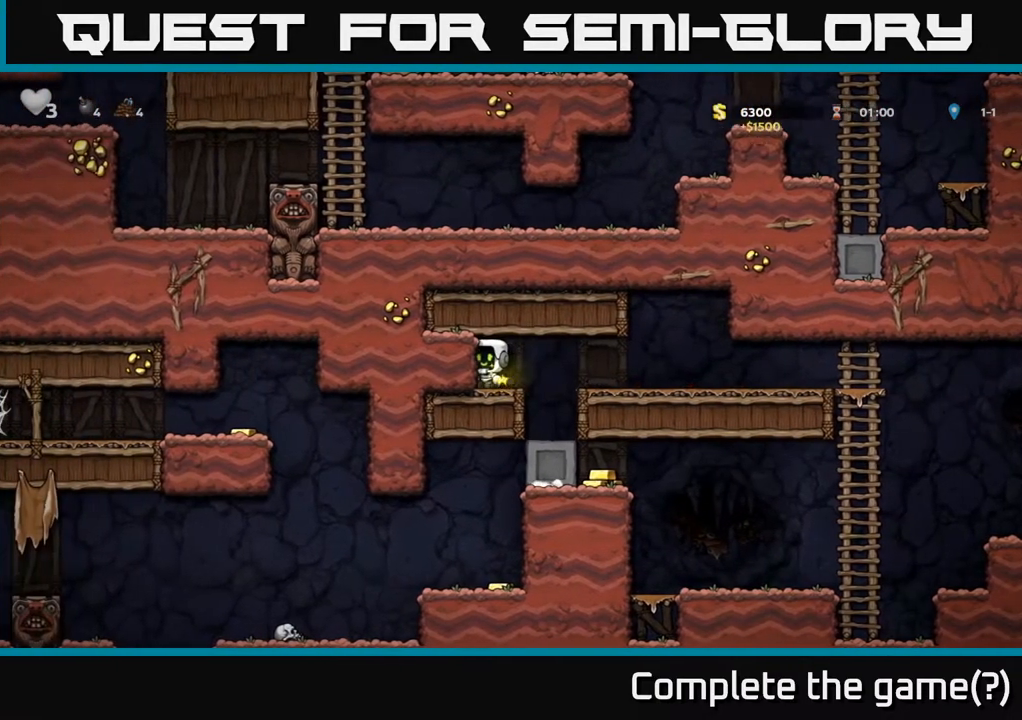
{"buttons": ["DPAD_RIGHT"], "left_stick": "center", "right_stick": "center", "events": [[33, "DPAD_RIGHT", "down"]]}
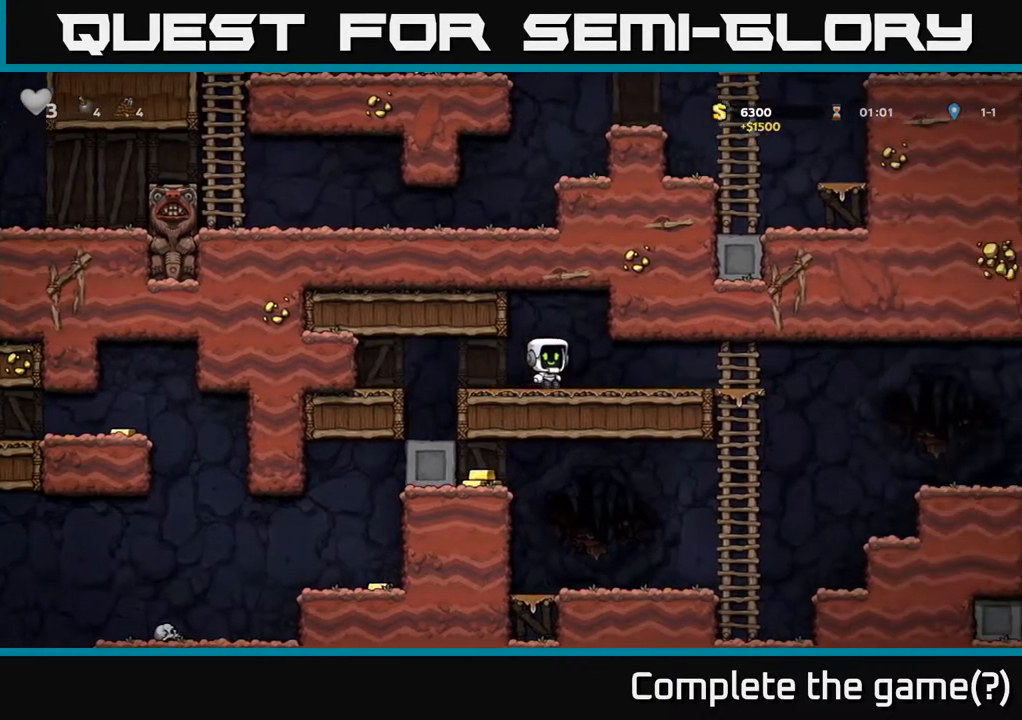
{"buttons": ["A", "DPAD_RIGHT"], "left_stick": "center", "right_stick": "center", "events": [[450, "A", "down"]]}
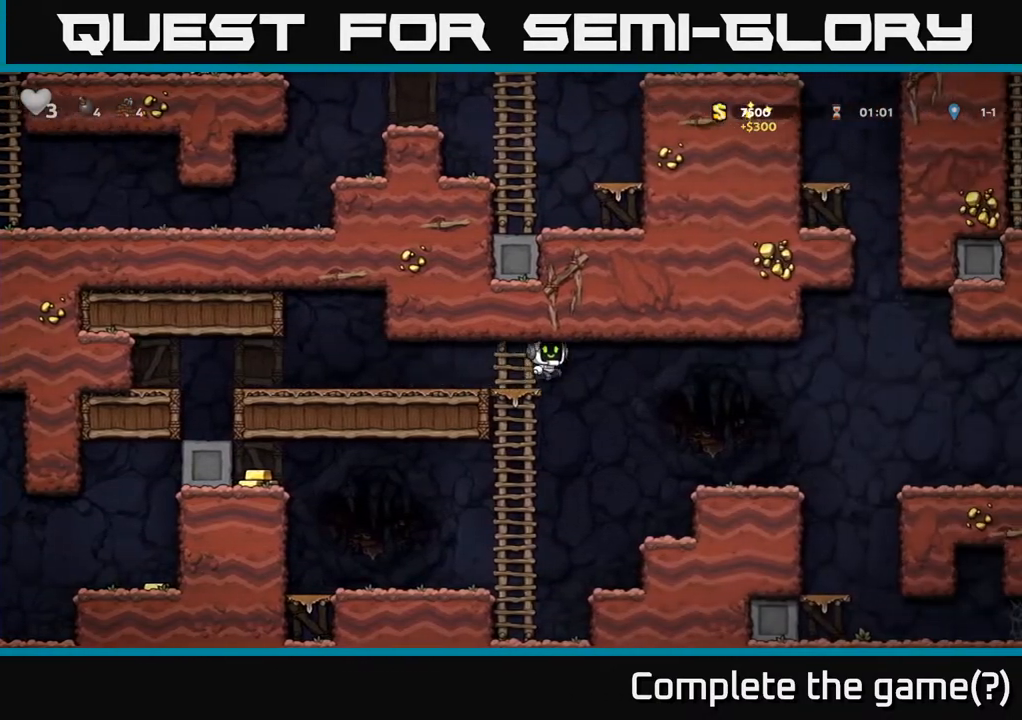
{"buttons": ["DPAD_RIGHT"], "left_stick": "center", "right_stick": "center", "events": [[133, "A", "up"]]}
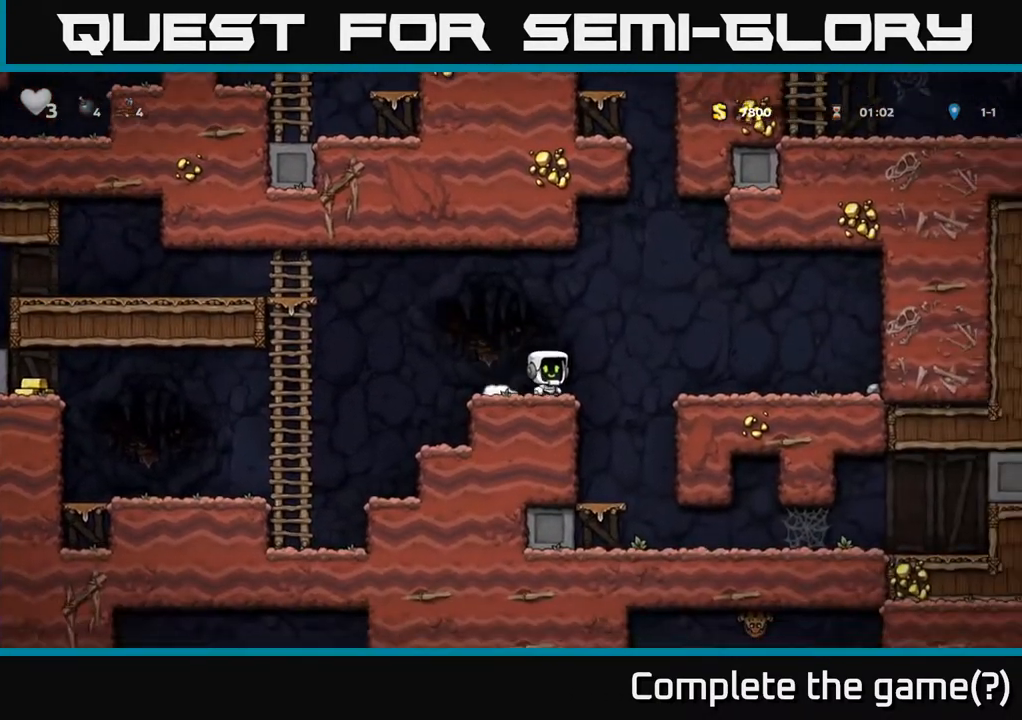
{"buttons": ["A", "DPAD_RIGHT"], "left_stick": "center", "right_stick": "center", "events": [[400, "A", "down"]]}
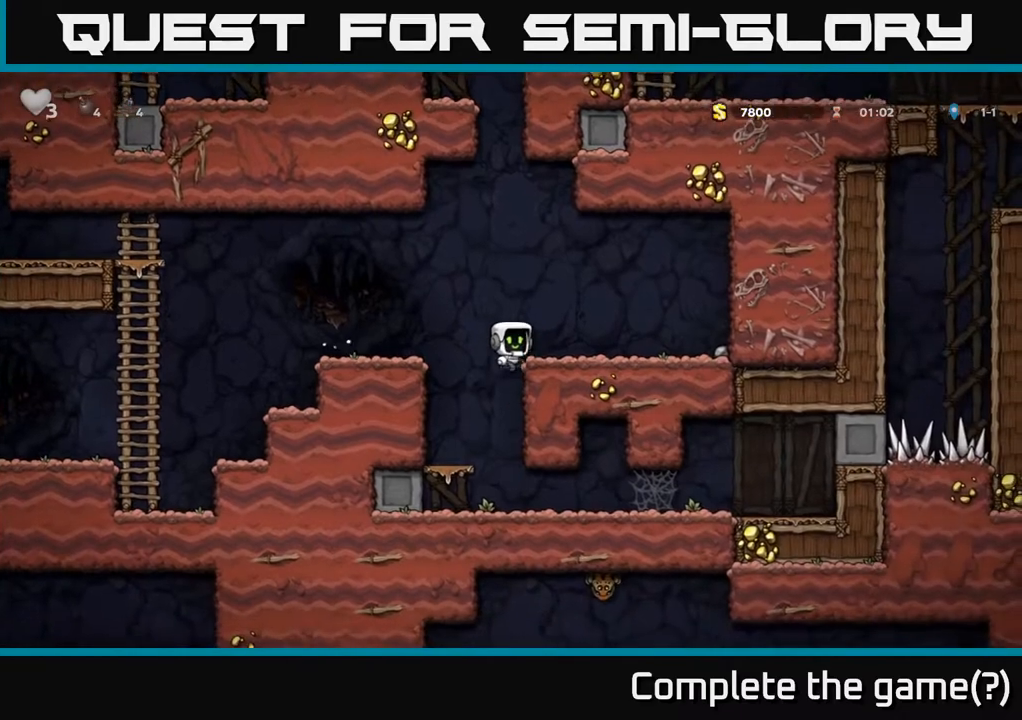
{"buttons": ["DPAD_DOWN"], "left_stick": "center", "right_stick": "center", "events": [[50, "A", "up"], [450, "DPAD_DOWN", "down"], [483, "DPAD_RIGHT", "up"]]}
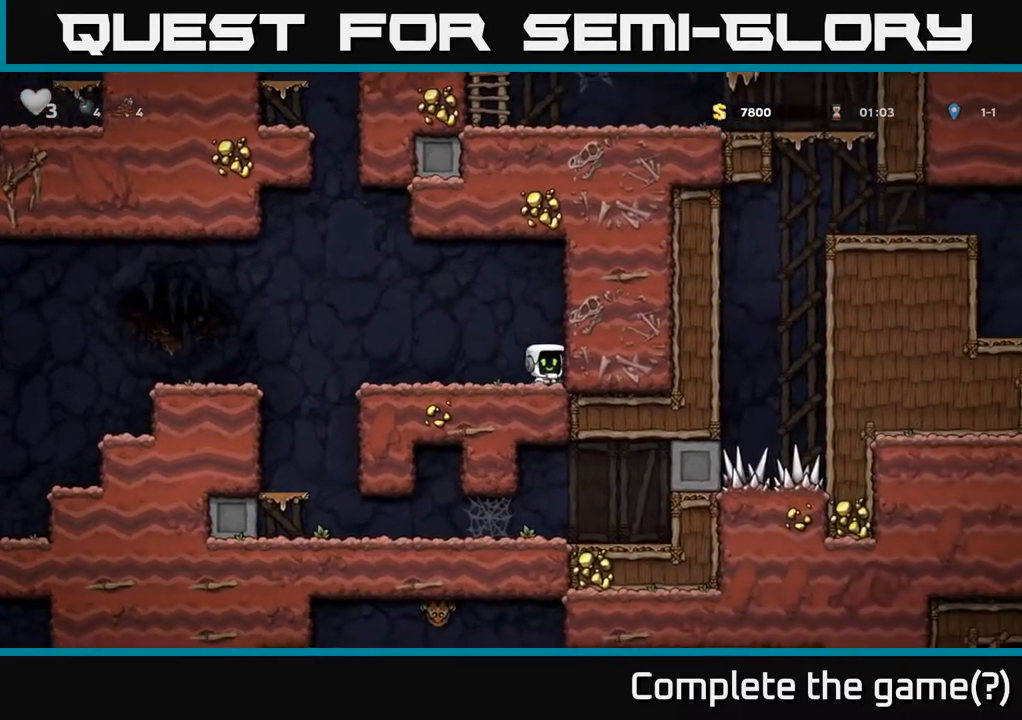
{"buttons": ["A", "DPAD_LEFT"], "left_stick": "center", "right_stick": "center", "events": [[50, "X", "down"], [167, "DPAD_DOWN", "up"], [167, "DPAD_LEFT", "down"], [167, "X", "up"], [233, "A", "down"]]}
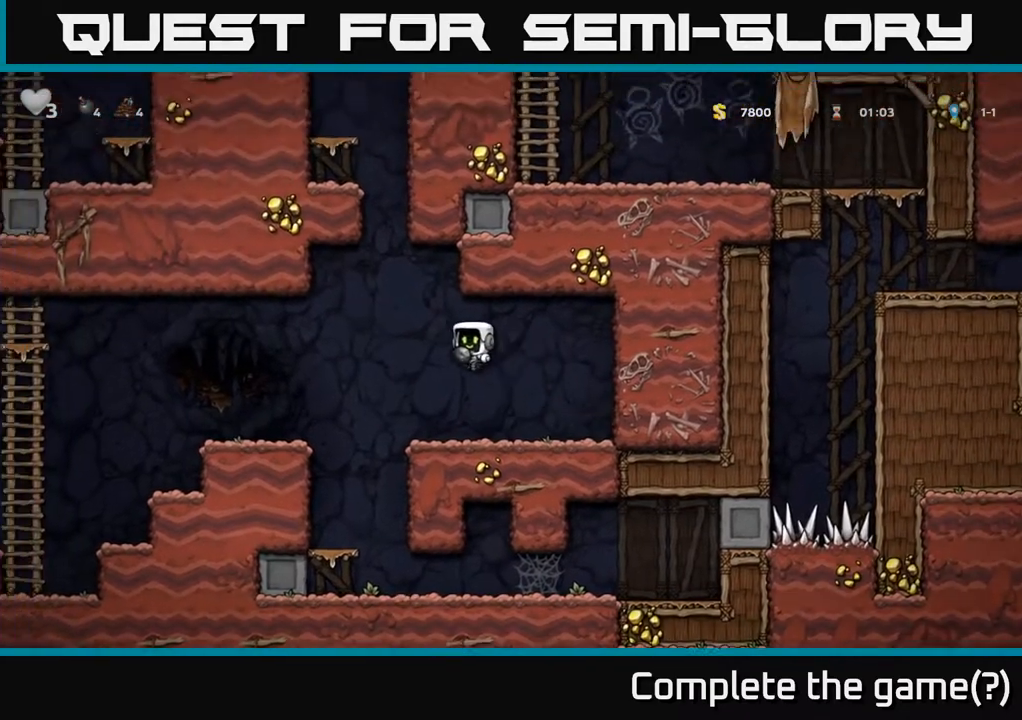
{"buttons": ["A", "DPAD_LEFT"], "left_stick": "center", "right_stick": "center", "events": [[67, "A", "up"], [467, "A", "down"]]}
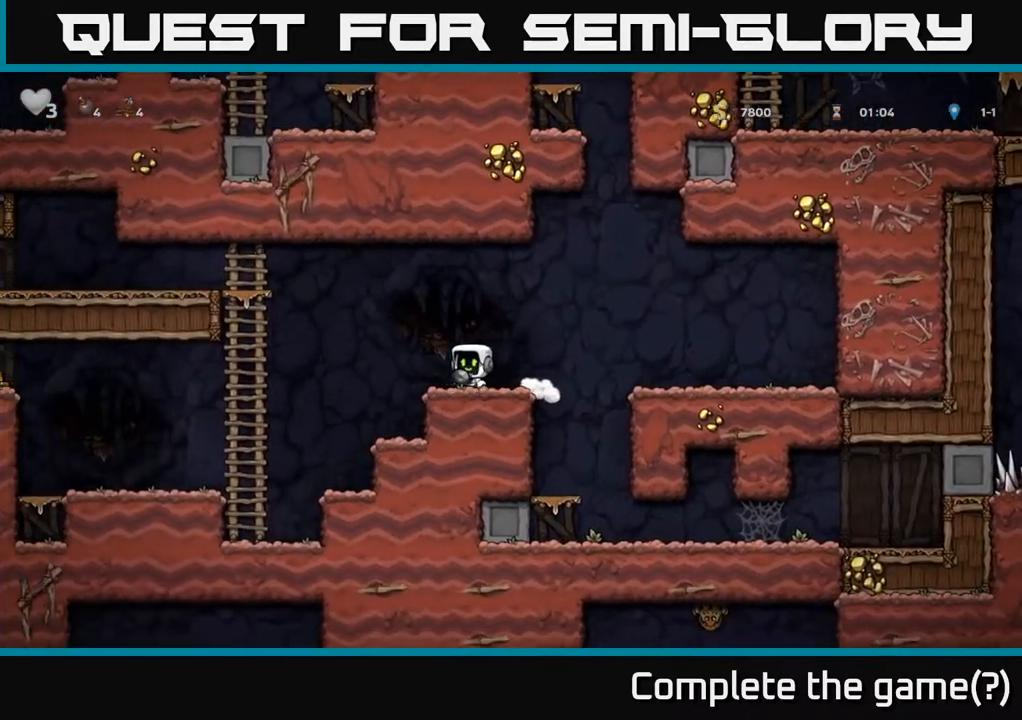
{"buttons": ["DPAD_LEFT"], "left_stick": "center", "right_stick": "center", "events": [[117, "A", "up"]]}
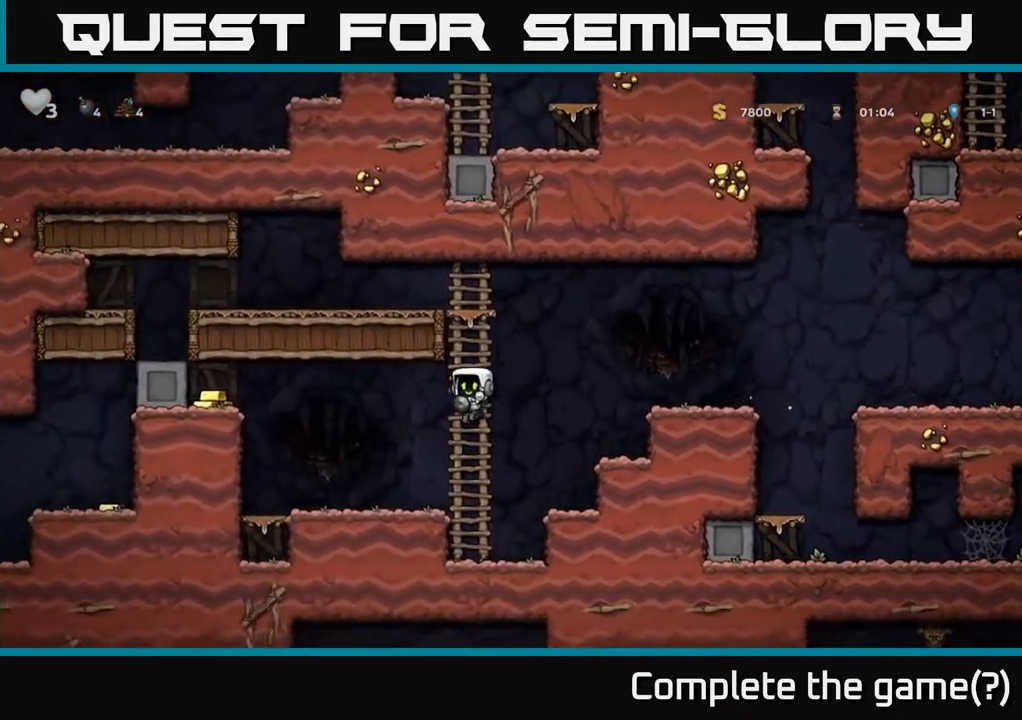
{"buttons": ["DPAD_LEFT"], "left_stick": "center", "right_stick": "center", "events": [[183, "A", "down"], [367, "A", "up"]]}
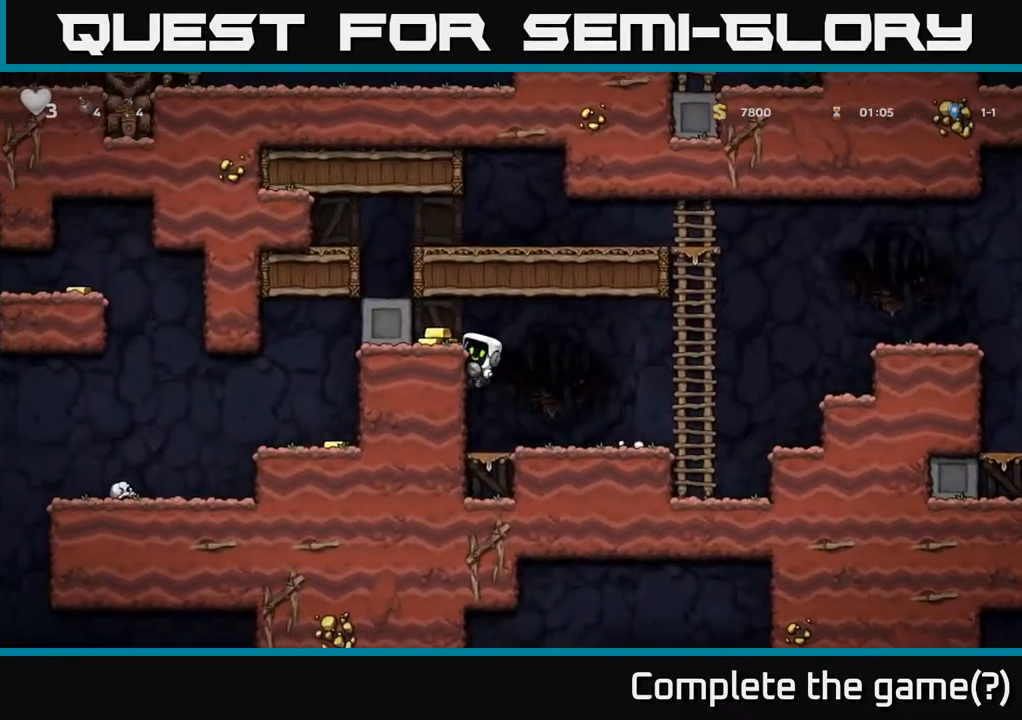
{"buttons": ["DPAD_LEFT"], "left_stick": "center", "right_stick": "center", "events": [[83, "A", "down"], [167, "A", "up"]]}
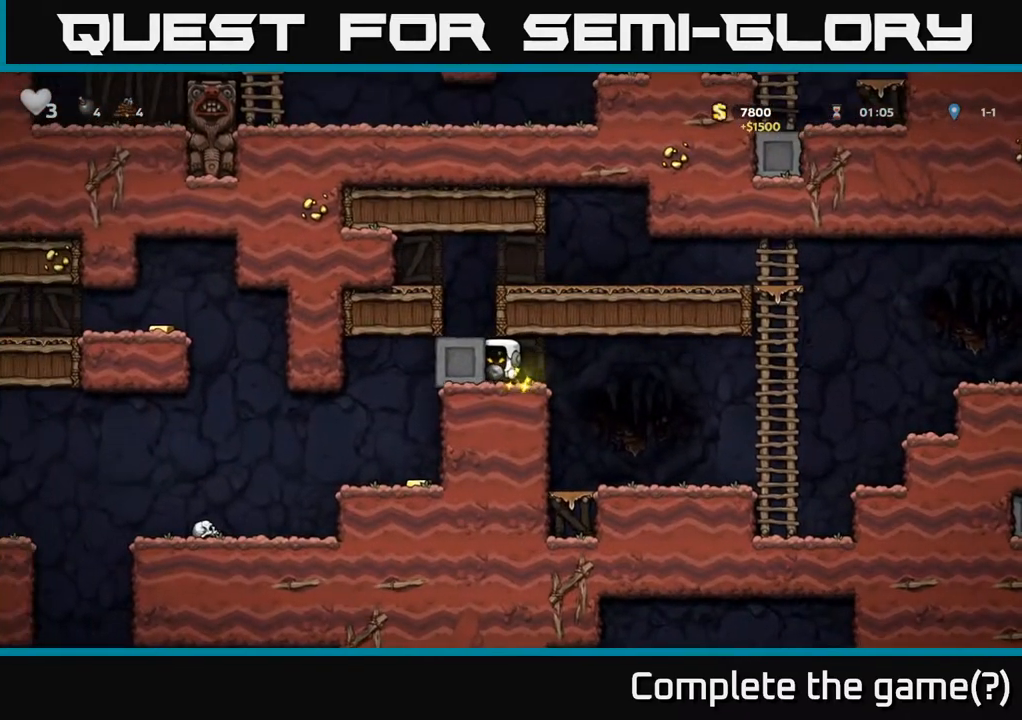
{"buttons": ["DPAD_LEFT"], "left_stick": "center", "right_stick": "center", "events": []}
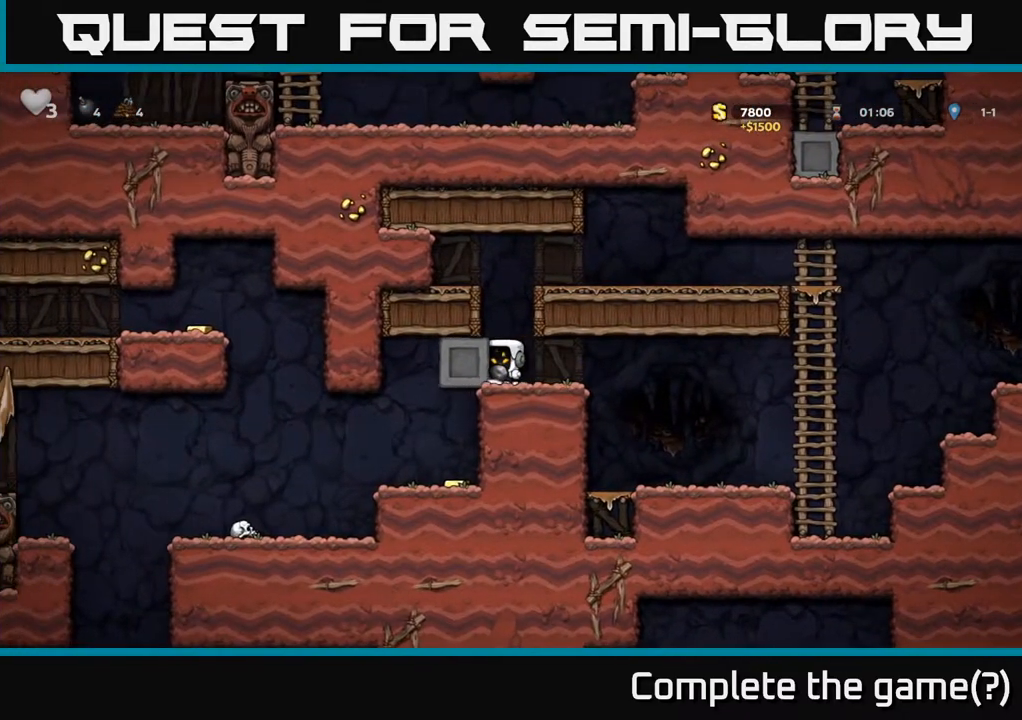
{"buttons": [], "left_stick": "center", "right_stick": "center", "events": [[467, "DPAD_LEFT", "up"]]}
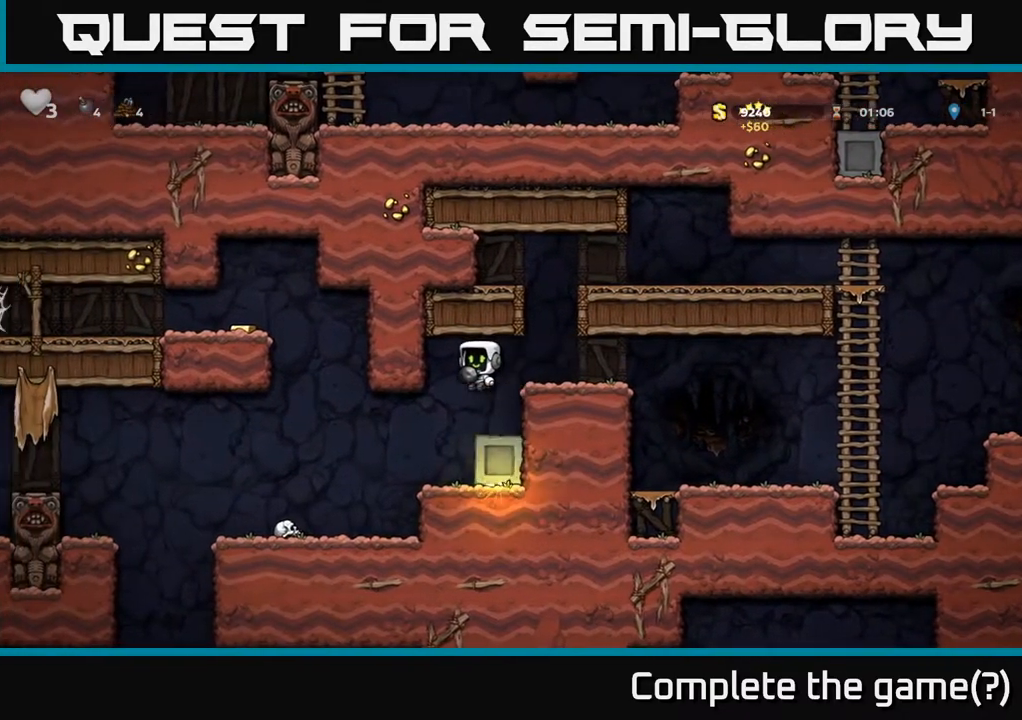
{"buttons": ["DPAD_LEFT"], "left_stick": "center", "right_stick": "center", "events": [[267, "DPAD_LEFT", "down"]]}
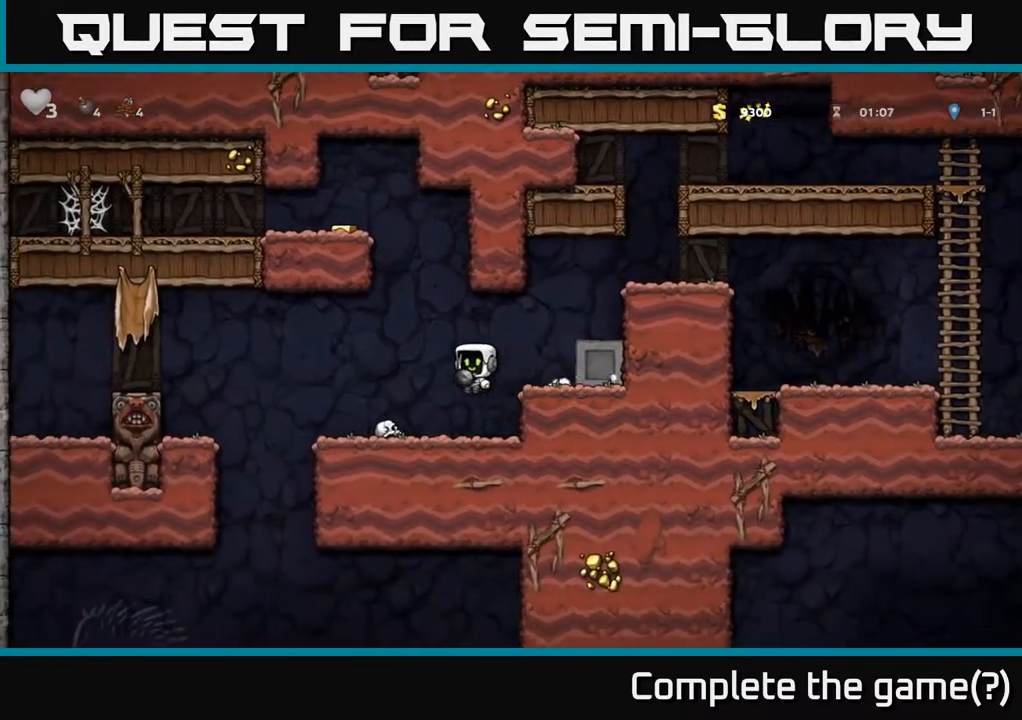
{"buttons": [], "left_stick": "center", "right_stick": "center", "events": [[117, "DPAD_LEFT", "up"]]}
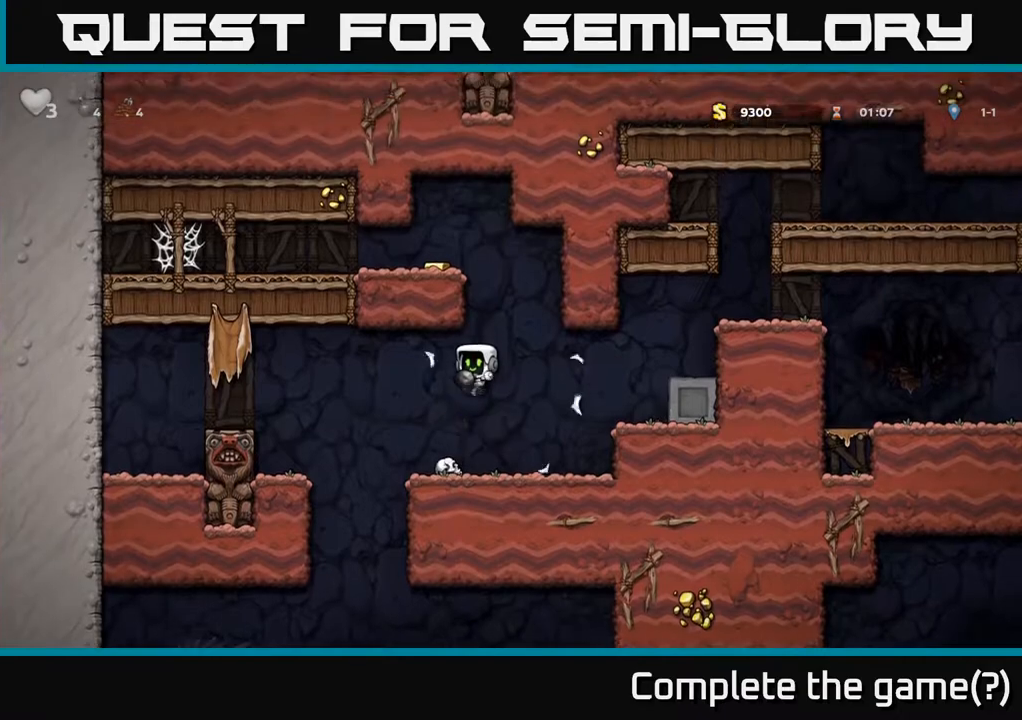
{"buttons": [], "left_stick": "center", "right_stick": "center", "events": []}
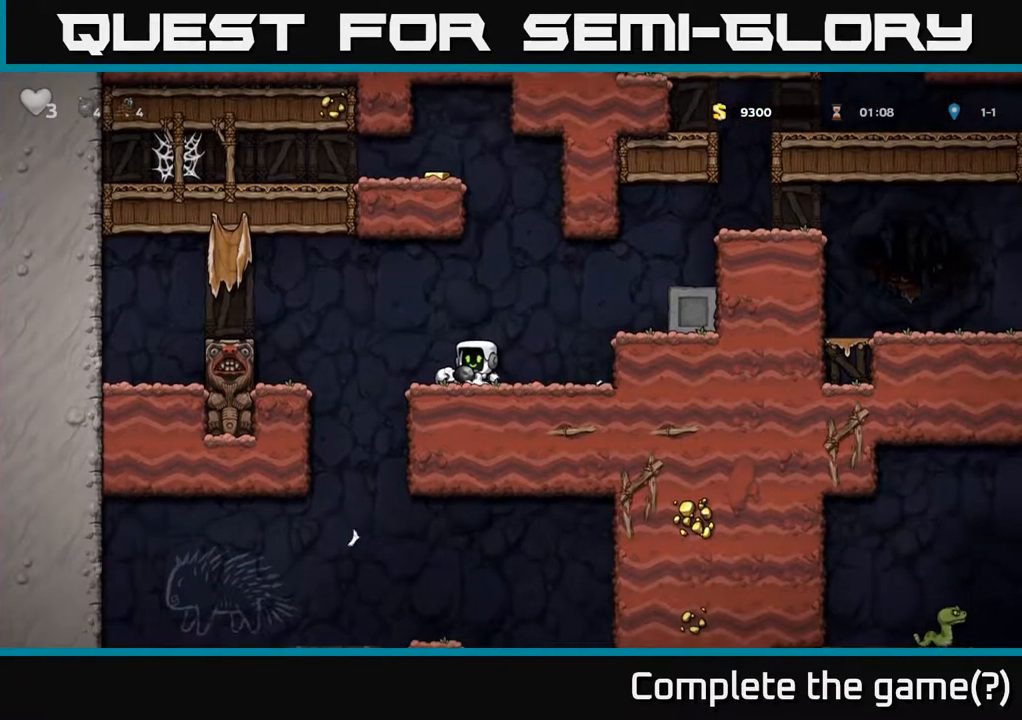
{"buttons": ["DPAD_LEFT"], "left_stick": "center", "right_stick": "center", "events": [[50, "DPAD_LEFT", "down"]]}
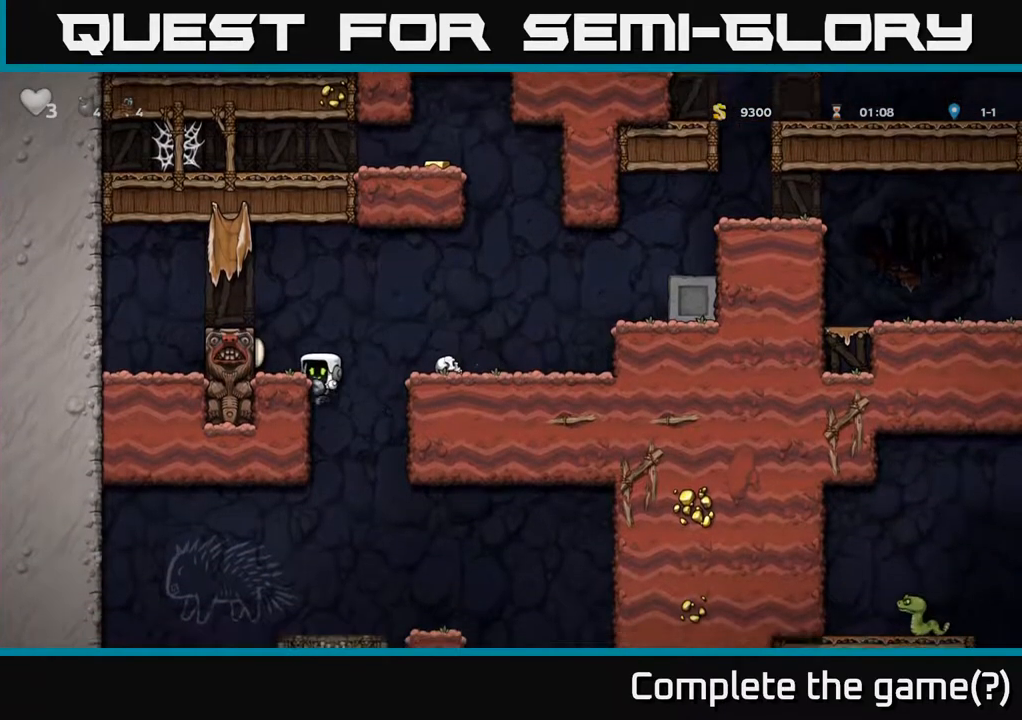
{"buttons": ["DPAD_RIGHT"], "left_stick": "center", "right_stick": "center", "events": [[17, "DPAD_DOWN", "down"], [50, "DPAD_LEFT", "up"], [117, "A", "down"], [250, "A", "up"], [283, "DPAD_DOWN", "up"], [350, "DPAD_RIGHT", "down"]]}
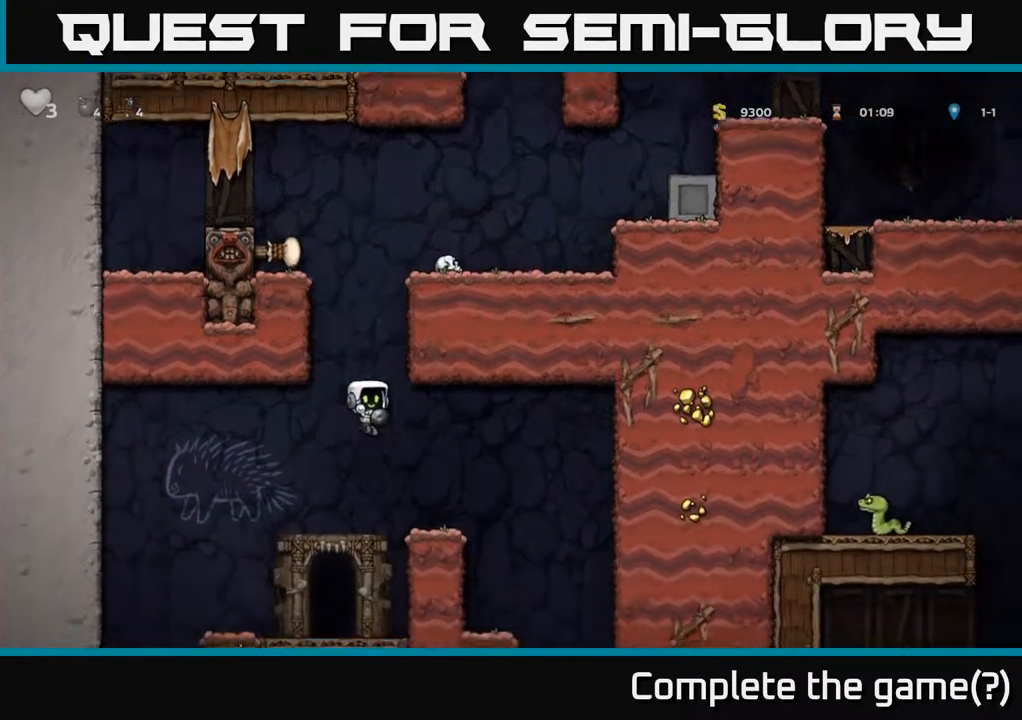
{"buttons": [], "left_stick": "center", "right_stick": "center", "events": [[33, "DPAD_RIGHT", "up"]]}